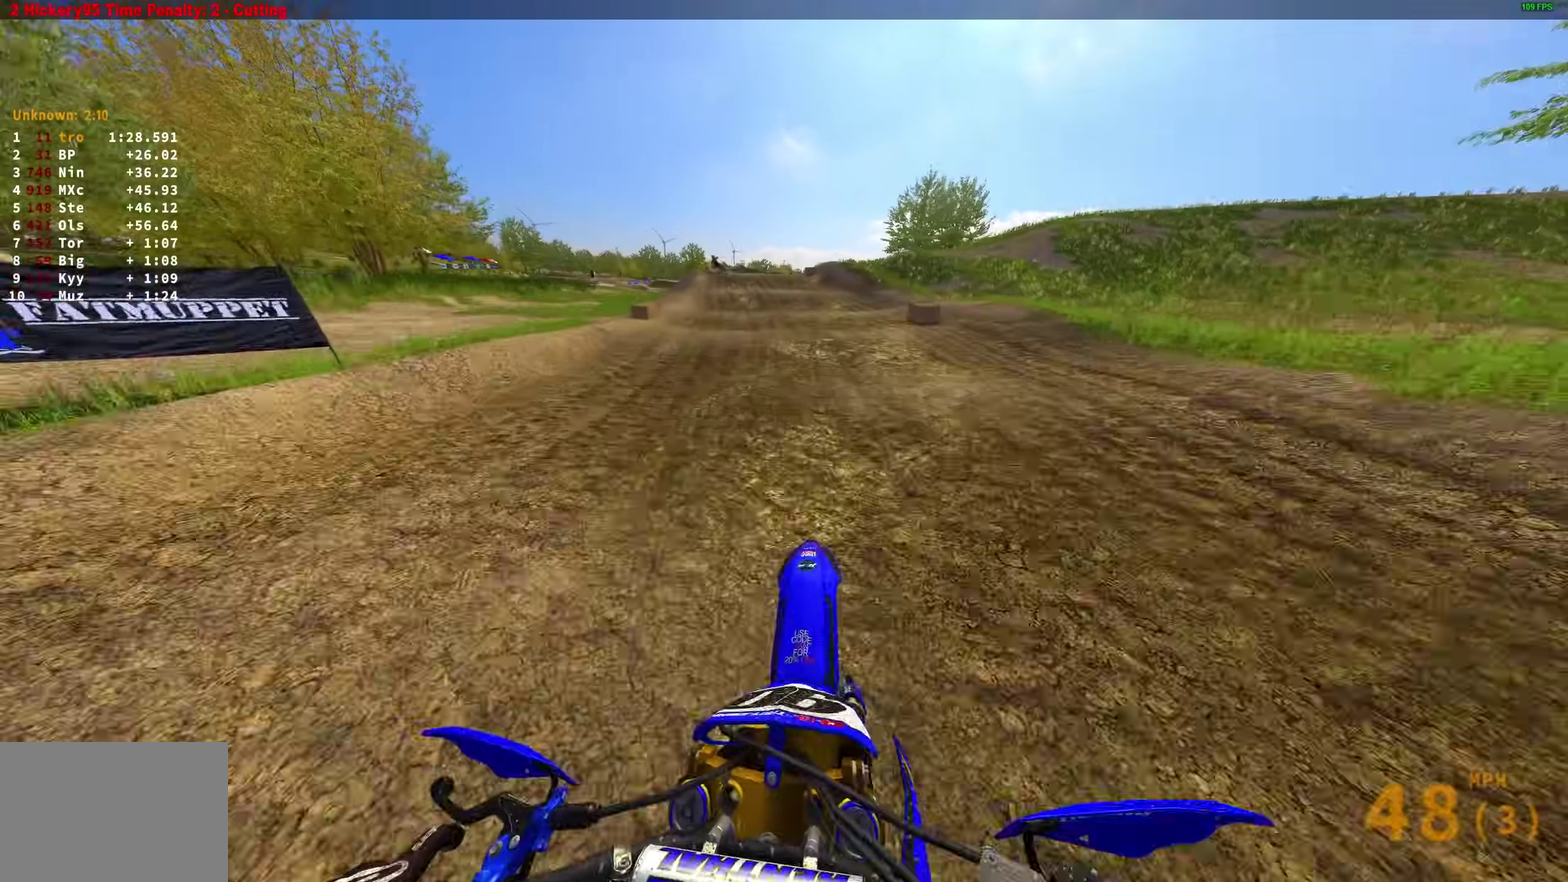
Gameplay with a controller (PlayStation layout); each line is a JSON object with the inputs held at the frame after it (dt_ms = milliseconds from this image to that frame). "events" lists button and stick changes between this image and that frame as [ms after this image, input, new state], when the widget could be followed in between.
{"dt_ms": 400, "buttons": ["R2"], "left_stick": "center", "right_stick": "up", "events": [[183, "right_stick", "down-right"], [383, "left_stick", "center"], [400, "right_stick", "up"]]}
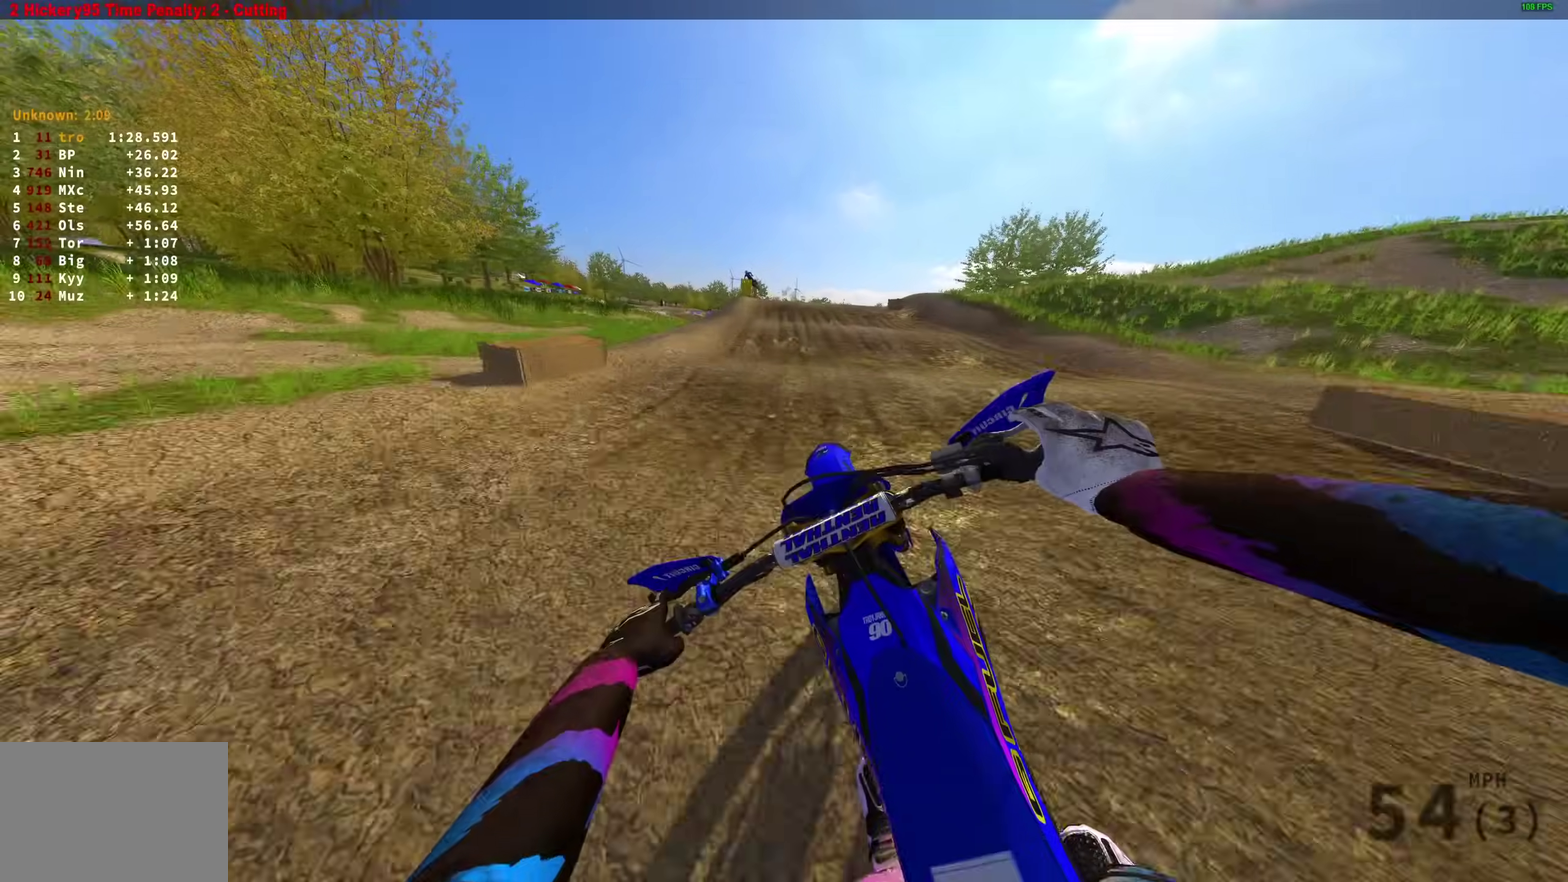
{"dt_ms": 600, "buttons": ["R2"], "left_stick": "up-left", "right_stick": "center", "events": [[200, "left_stick", "up-left"], [417, "right_stick", "center"]]}
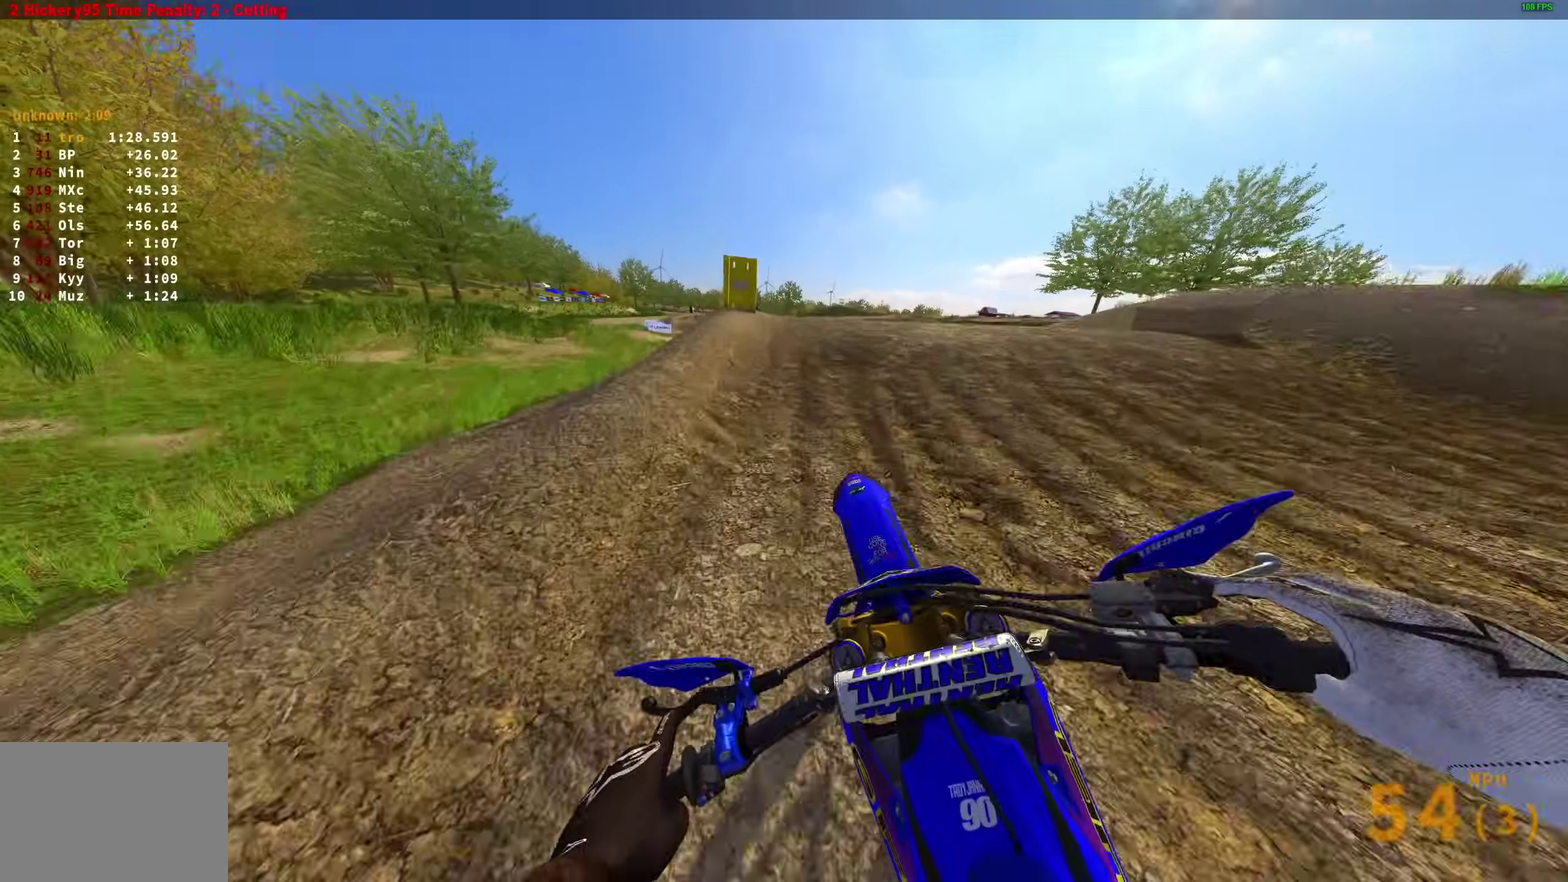
{"dt_ms": 400, "buttons": ["R2"], "left_stick": "up-right", "right_stick": "center"}
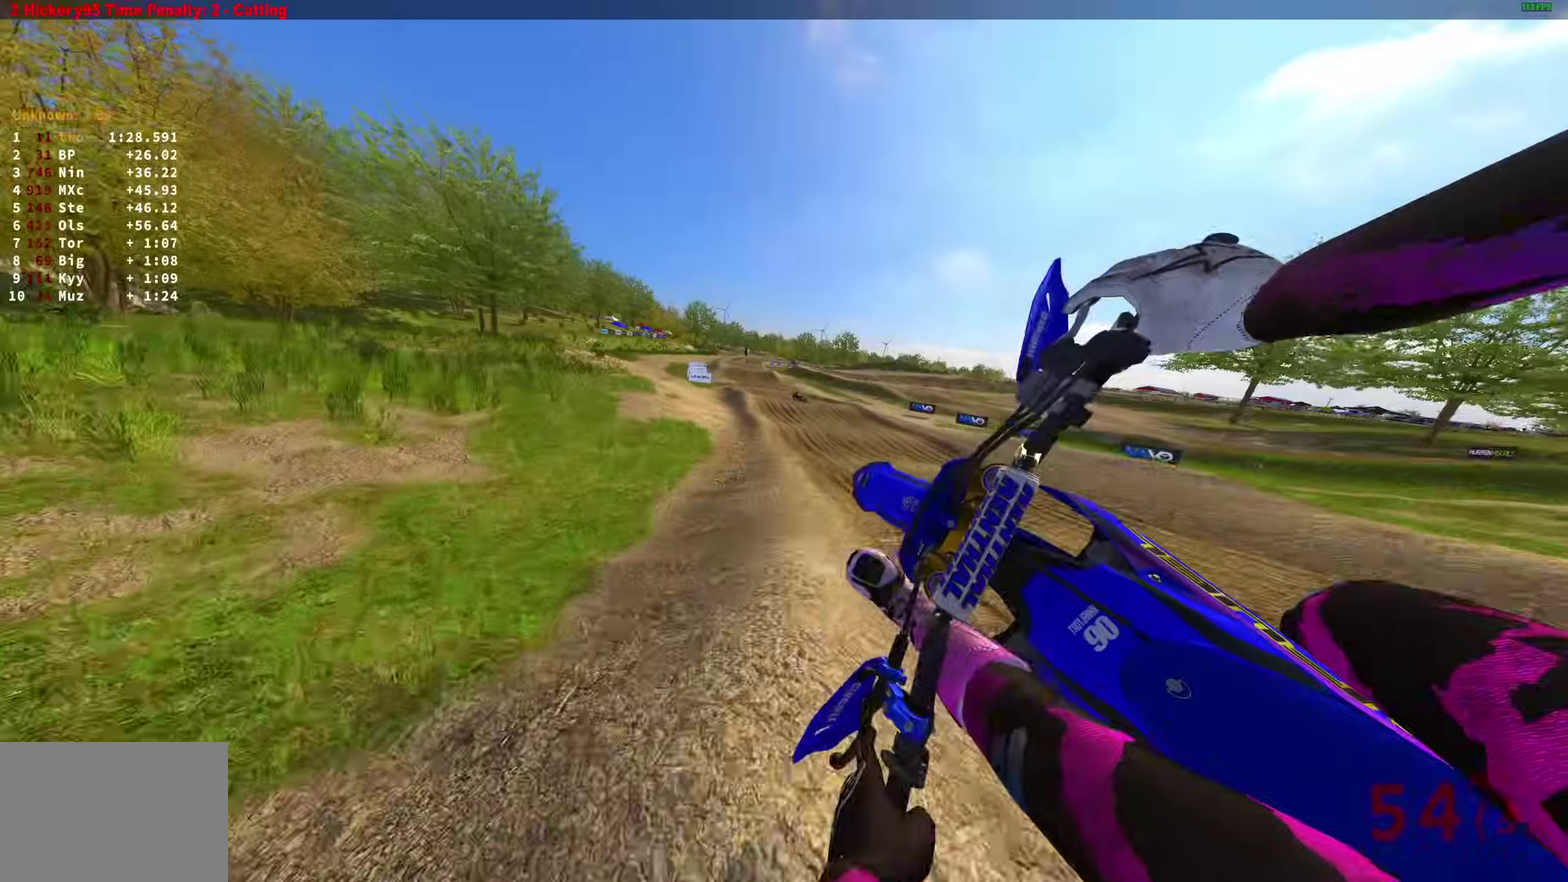
{"dt_ms": 500, "buttons": ["R2"], "left_stick": "down-right", "right_stick": "up-left"}
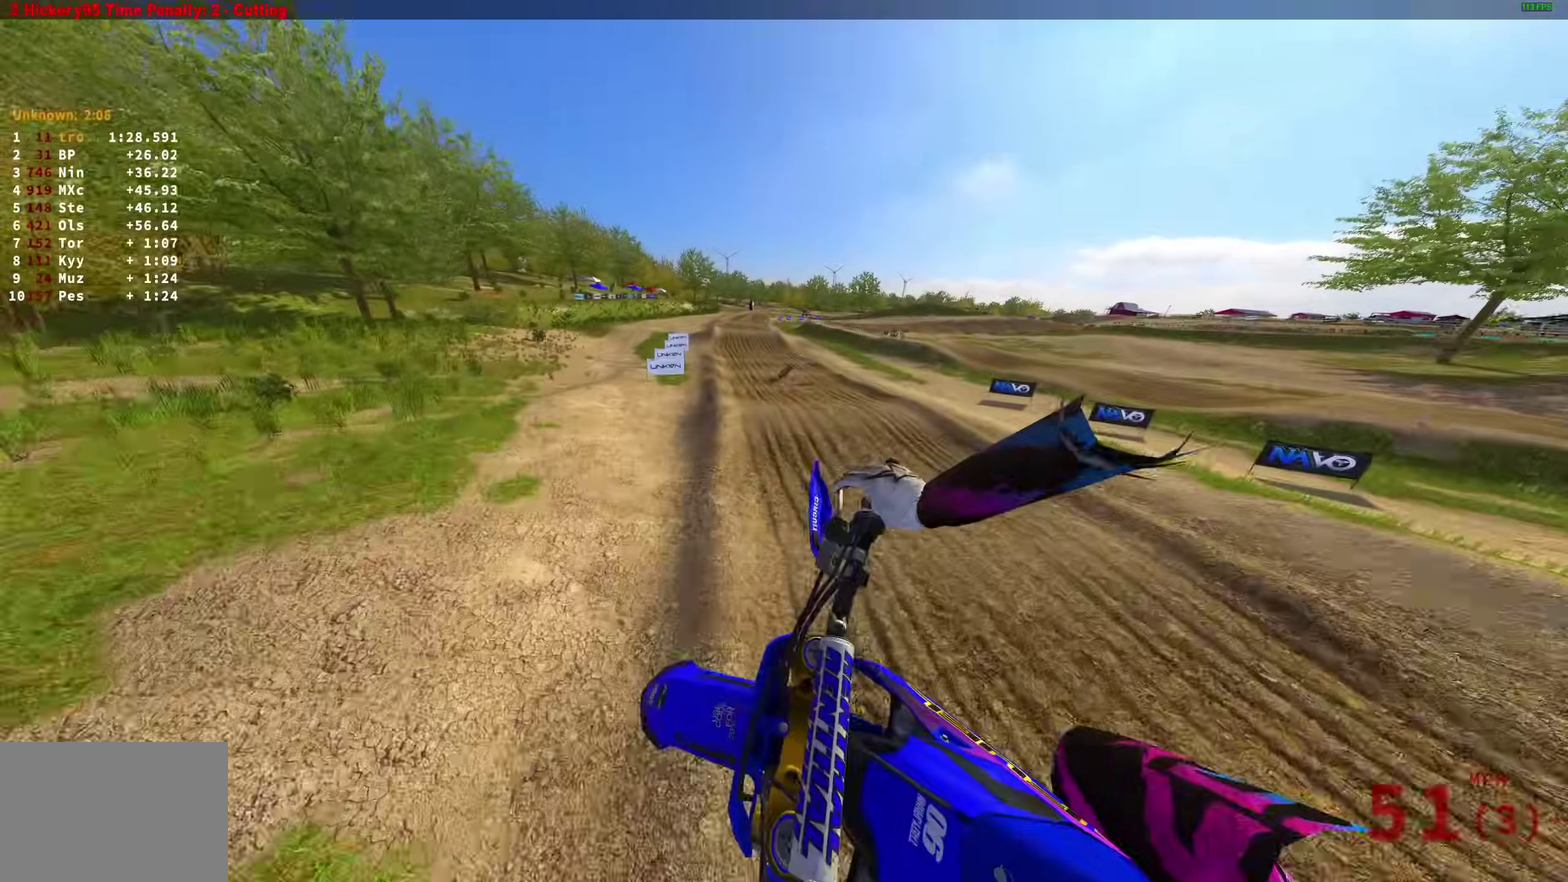
{"dt_ms": 500, "buttons": ["R2"], "left_stick": "down-right", "right_stick": "up-left", "events": []}
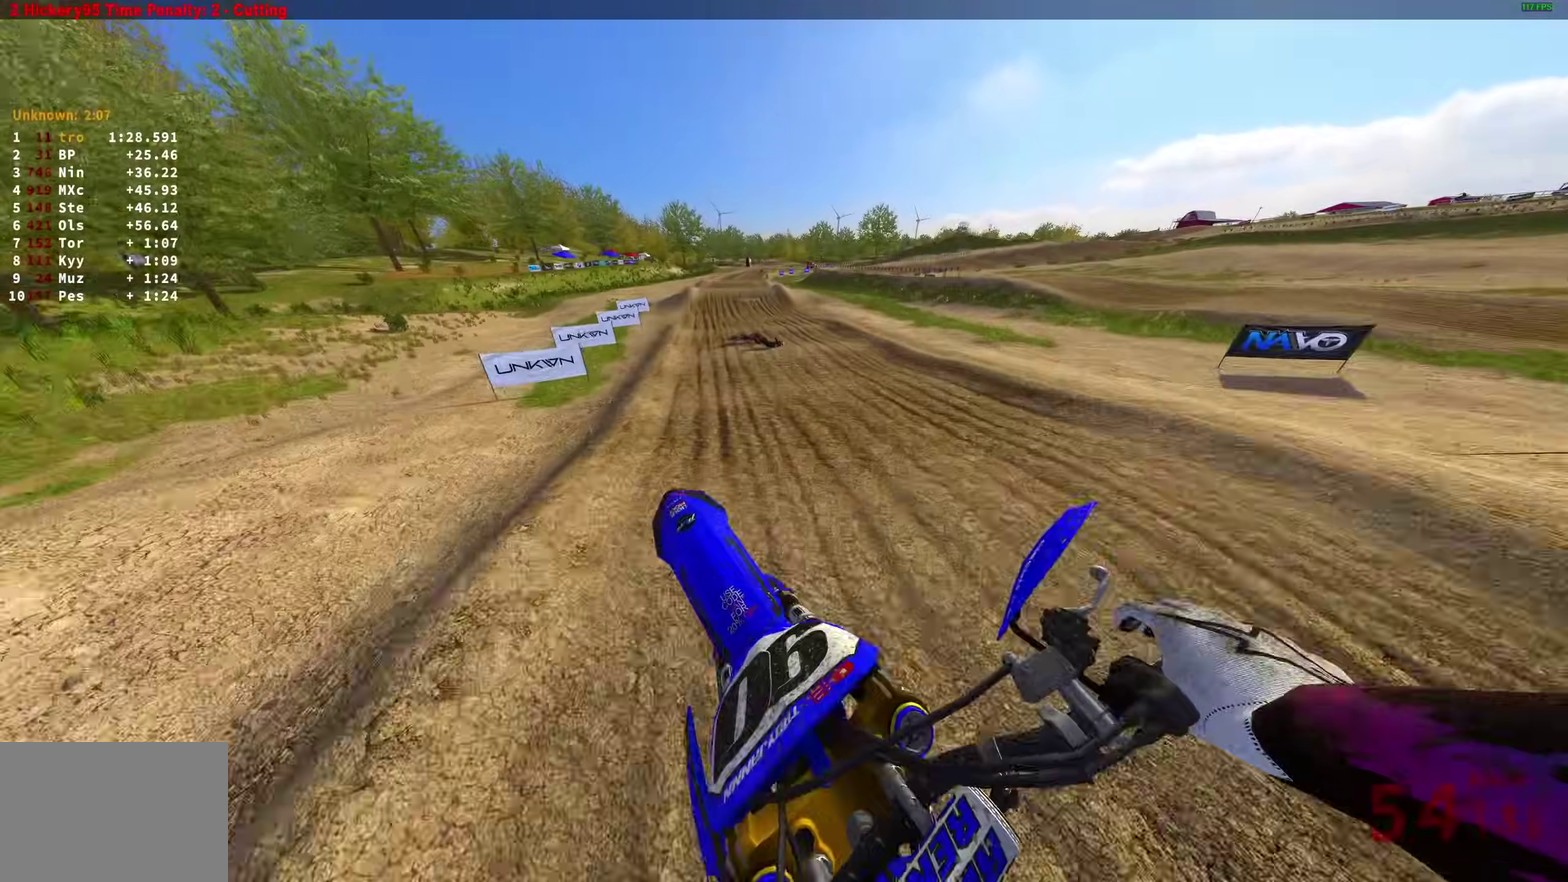
{"dt_ms": 500, "buttons": ["R2"], "left_stick": "up-left", "right_stick": "down-right", "events": [[17, "left_stick", "center"], [67, "right_stick", "down-right"], [100, "left_stick", "left"], [200, "right_stick", "down-left"], [283, "right_stick", "down"], [300, "left_stick", "up-left"], [467, "right_stick", "down-right"]]}
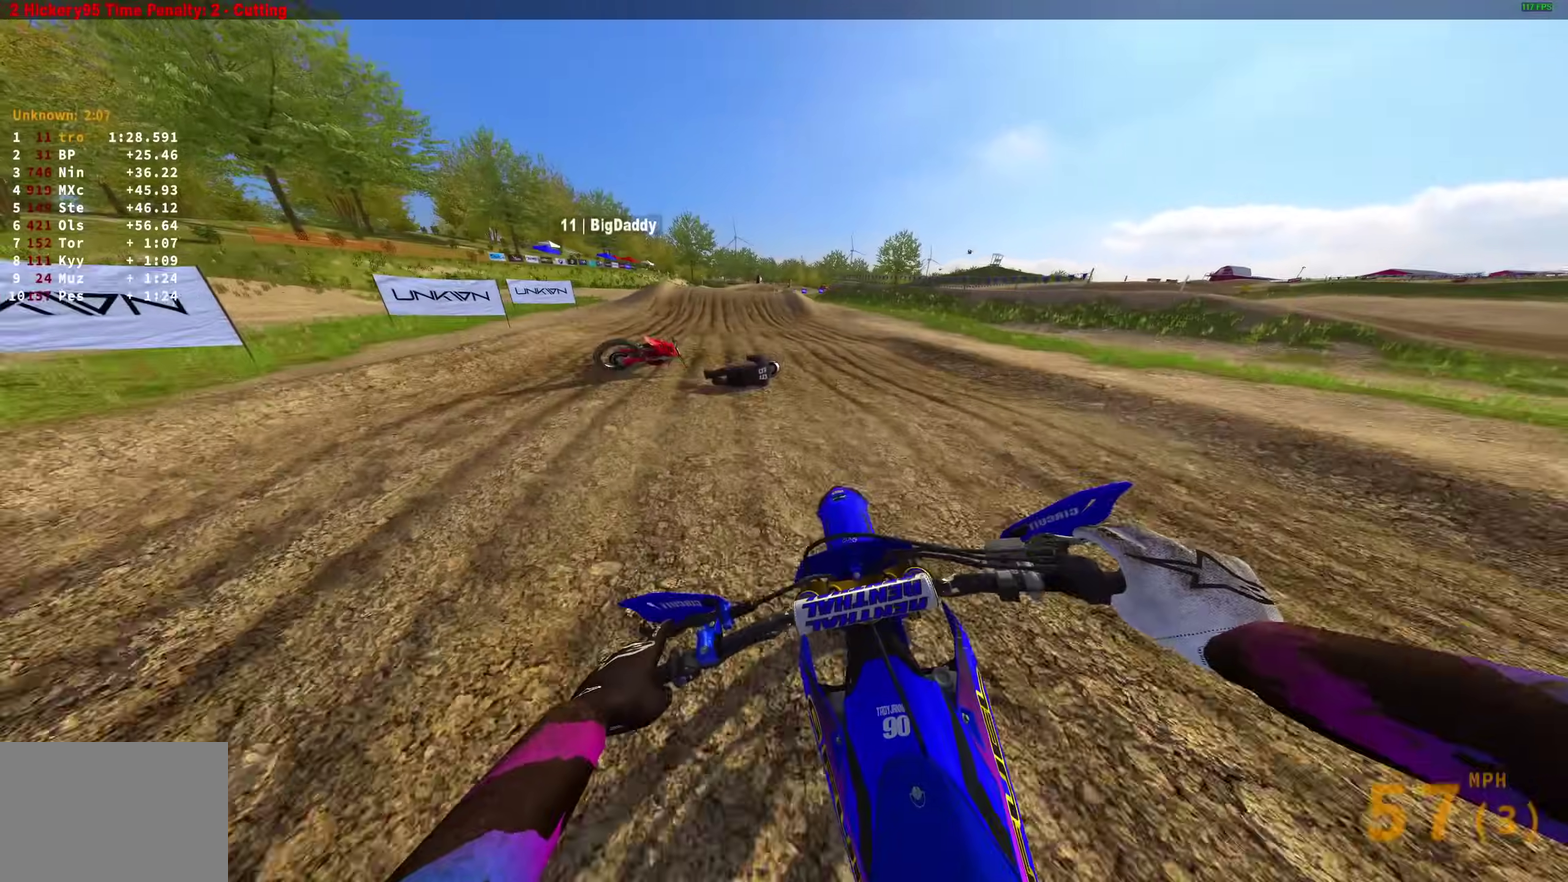
{"dt_ms": 500, "buttons": ["R2"], "left_stick": "up-left", "right_stick": "right", "events": [[117, "right_stick", "right"]]}
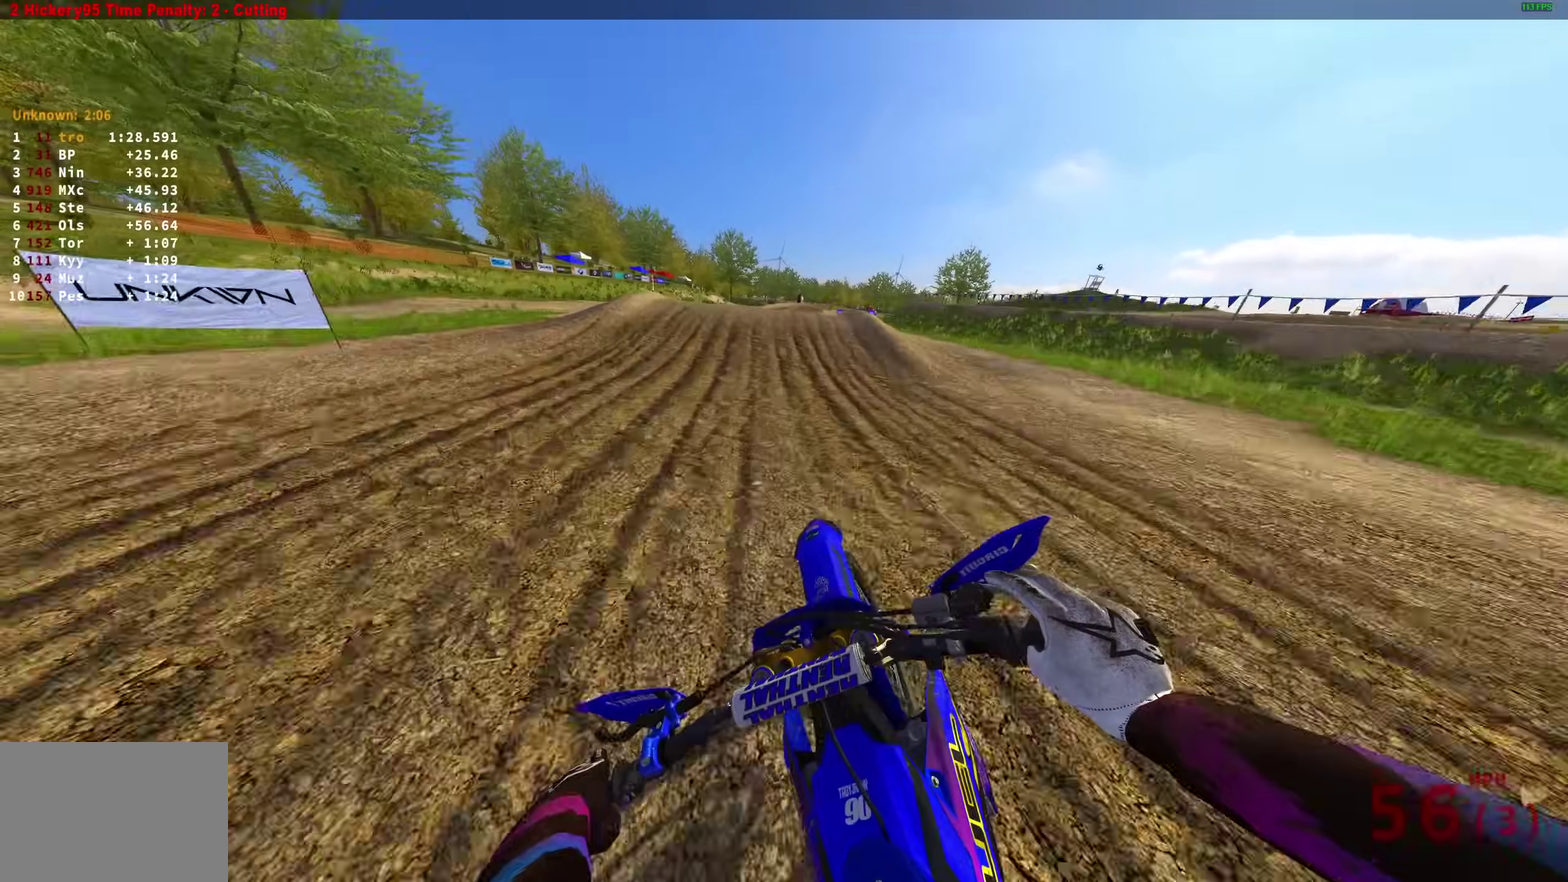
{"dt_ms": 400, "buttons": ["R2"], "left_stick": "right", "right_stick": "center", "events": [[67, "left_stick", "center"], [283, "left_stick", "right"], [383, "right_stick", "center"]]}
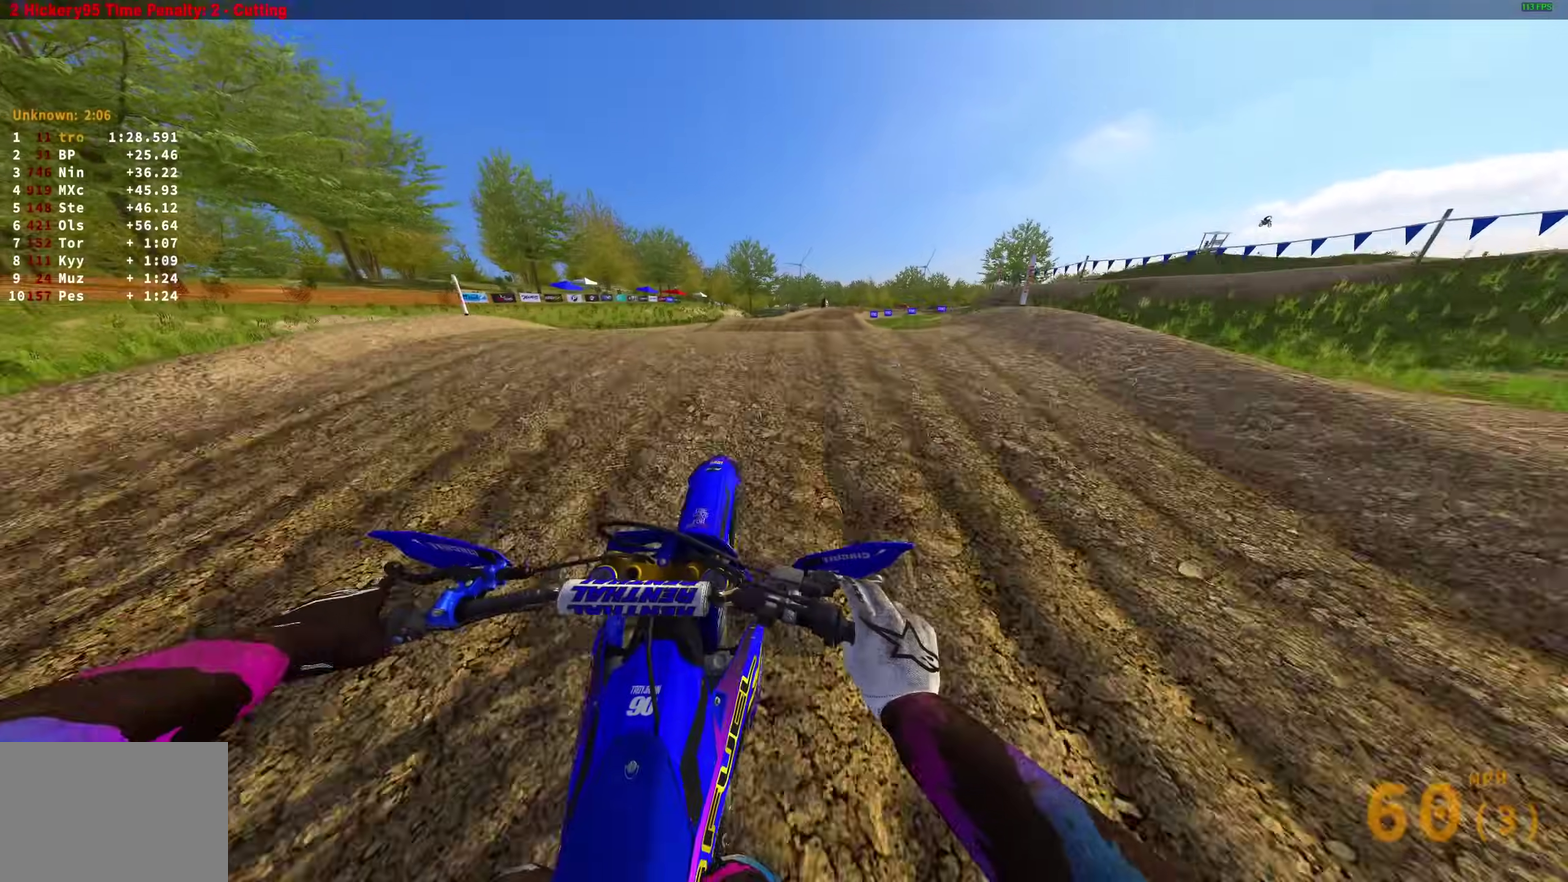
{"dt_ms": 600, "buttons": ["R2"], "left_stick": "up-left", "right_stick": "center", "events": [[33, "CROSS", "down"], [117, "CROSS", "up"], [133, "left_stick", "center"], [183, "left_stick", "left"], [267, "left_stick", "up-left"], [350, "CROSS", "down"], [433, "CROSS", "up"]]}
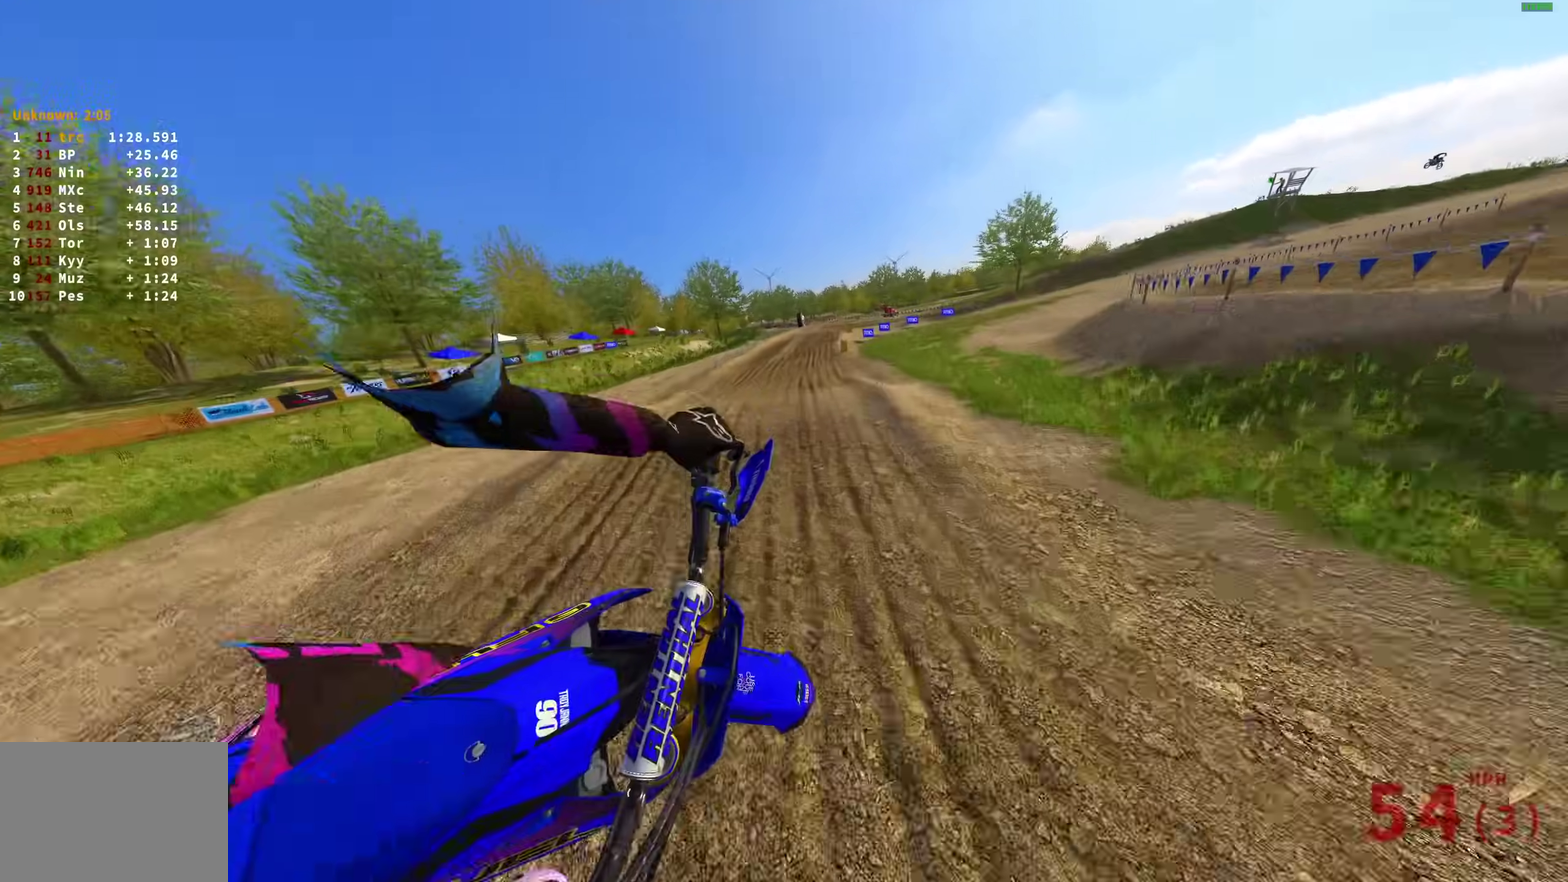
{"dt_ms": 400, "buttons": ["R2"], "left_stick": "up-left", "right_stick": "up"}
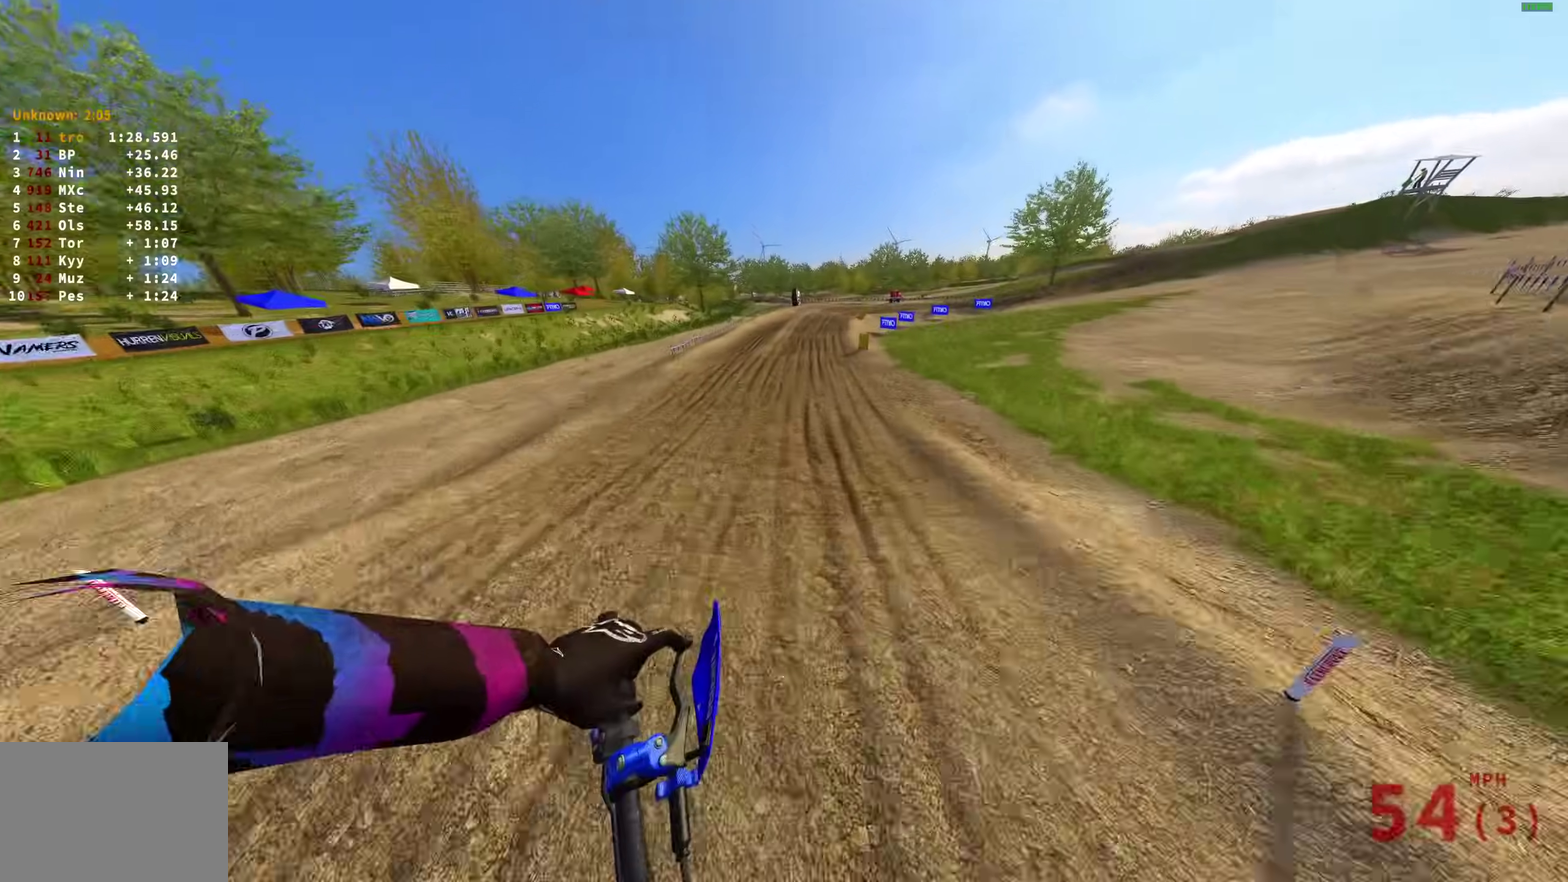
{"dt_ms": 600, "buttons": ["R2"], "left_stick": "center", "right_stick": "up-right"}
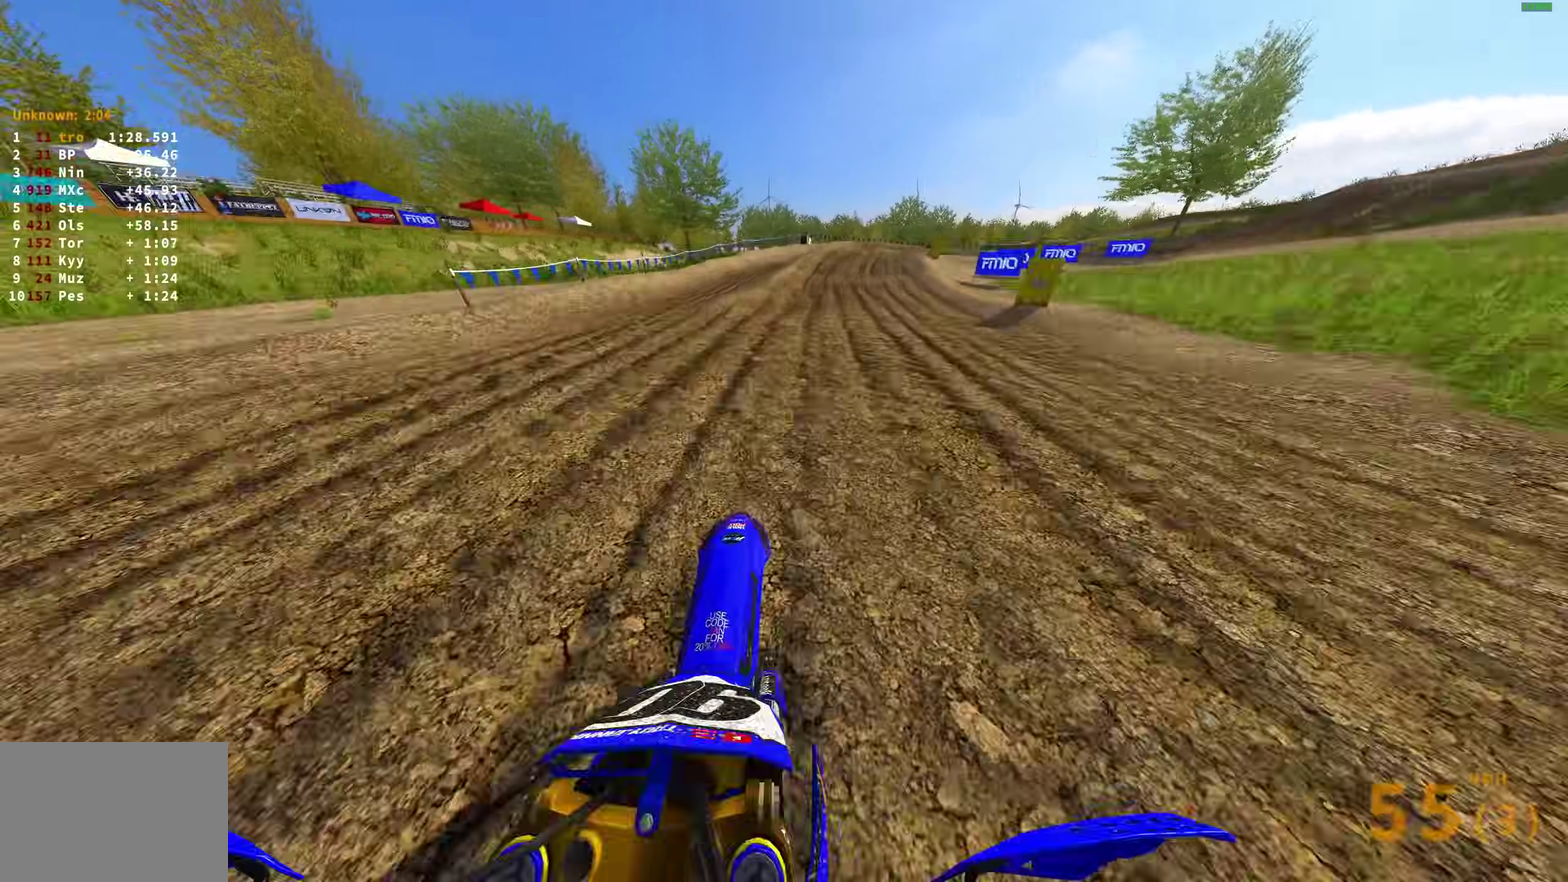
{"dt_ms": 300, "buttons": ["R2"], "left_stick": "right", "right_stick": "up-right", "events": [[167, "left_stick", "up-right"], [217, "left_stick", "right"]]}
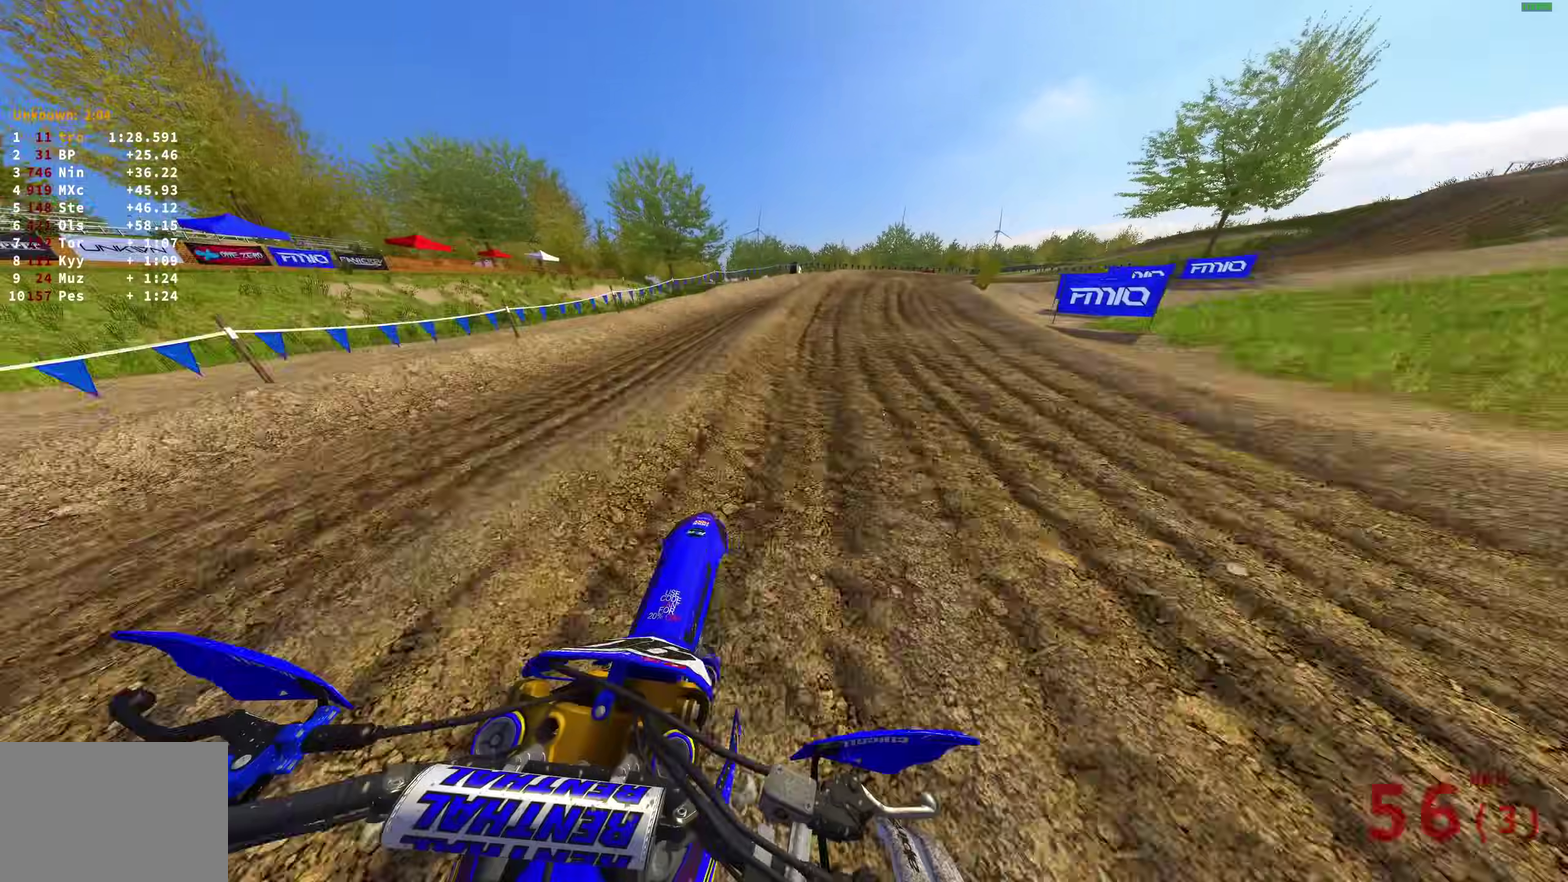
{"dt_ms": 700, "buttons": [], "left_stick": "right", "right_stick": "down-left", "events": [[33, "right_stick", "right"], [50, "R2", "up"], [133, "right_stick", "down-right"], [217, "right_stick", "down"], [283, "right_stick", "down-left"]]}
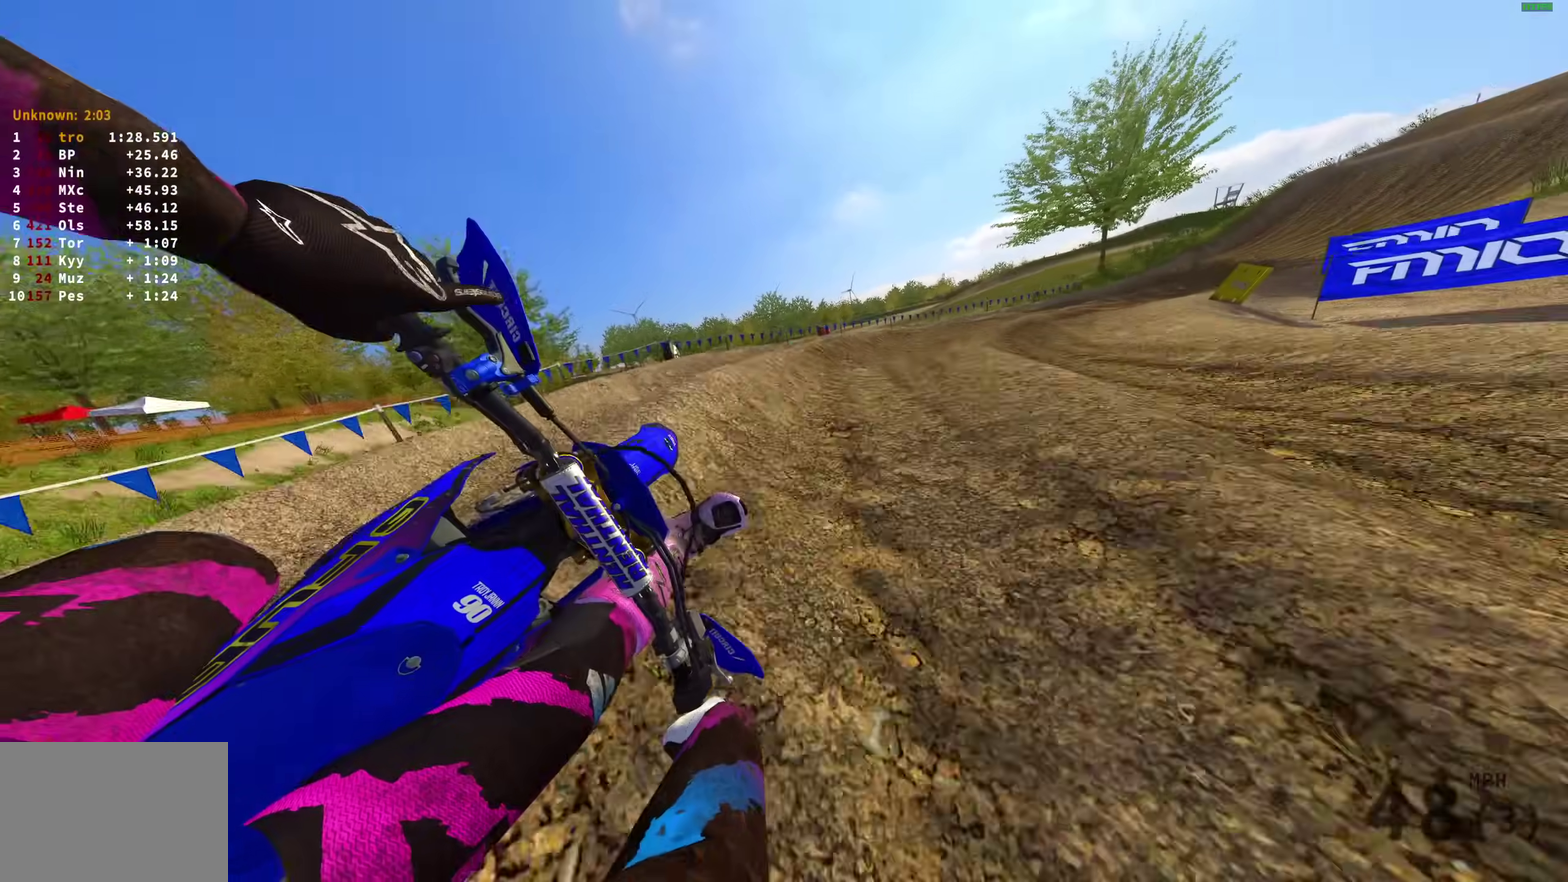
{"dt_ms": 300, "buttons": [], "left_stick": "right", "right_stick": "left", "events": [[300, "right_stick", "left"]]}
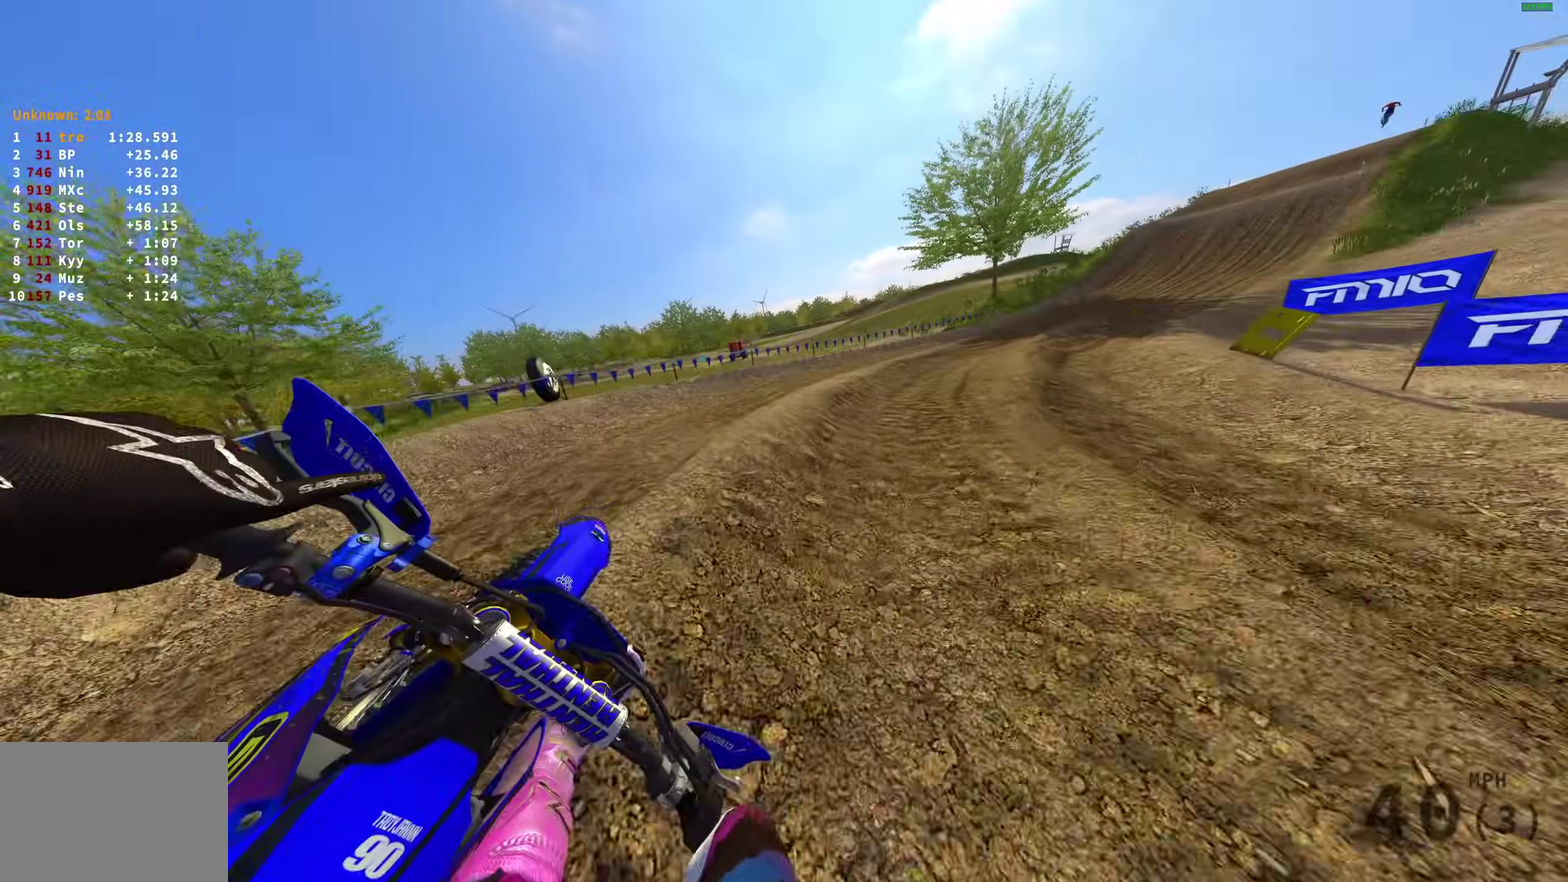
{"dt_ms": 900, "buttons": [], "left_stick": "down-right", "right_stick": "left", "events": [[100, "left_stick", "down-right"], [150, "R2", "down"], [200, "R2", "up"], [233, "right_stick", "down-left"], [250, "left_stick", "right"], [567, "right_stick", "left"], [817, "left_stick", "down-right"]]}
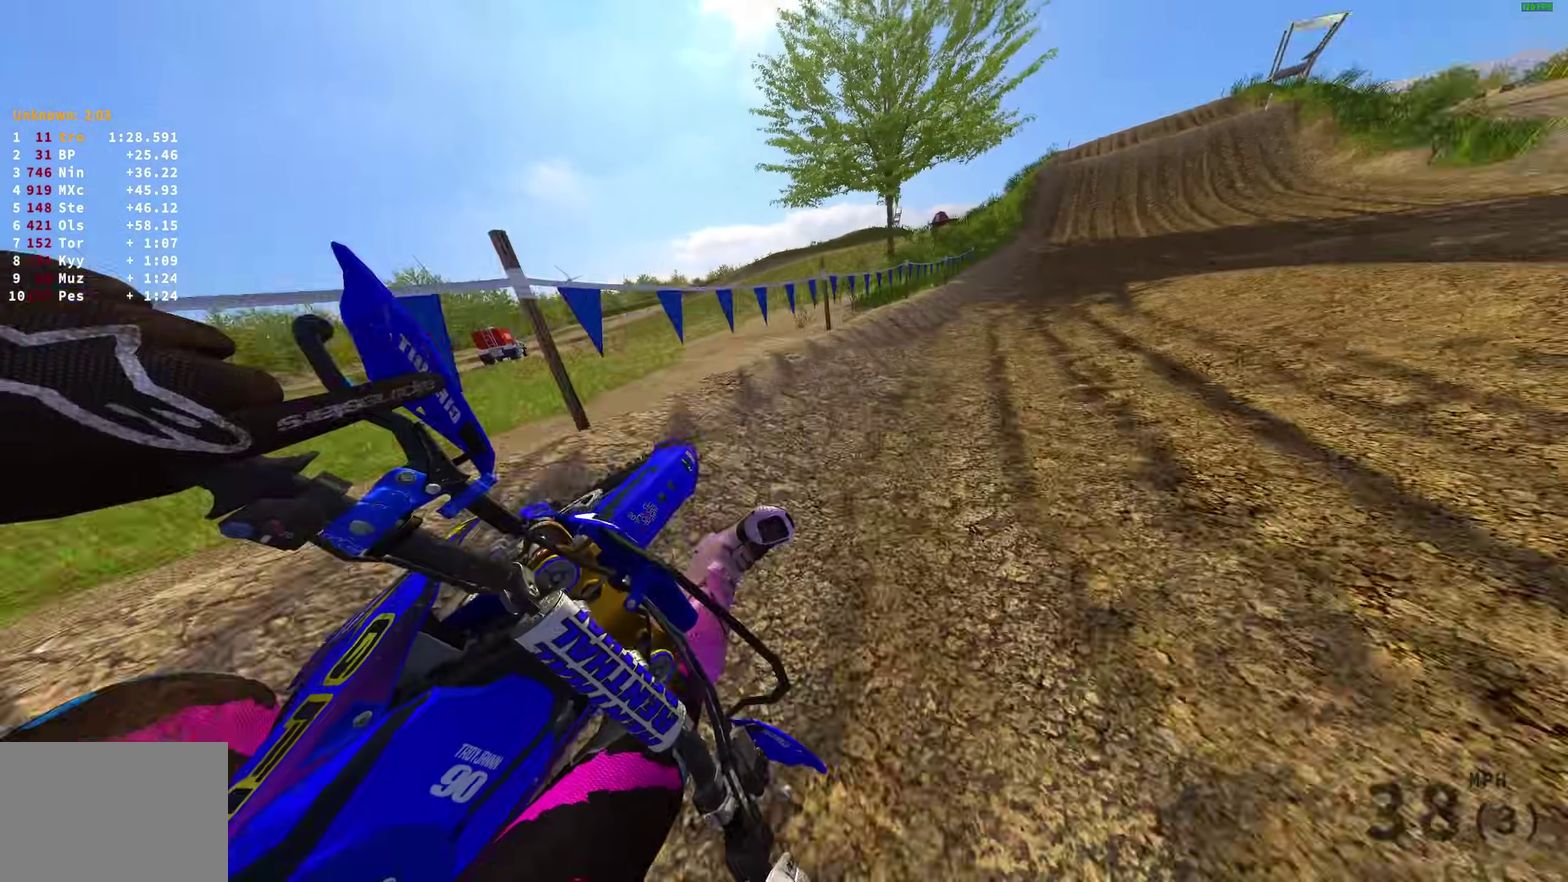
{"dt_ms": 300, "buttons": ["R2"], "left_stick": "down-right", "right_stick": "up-left", "events": [[100, "R2", "down"], [100, "right_stick", "up-left"]]}
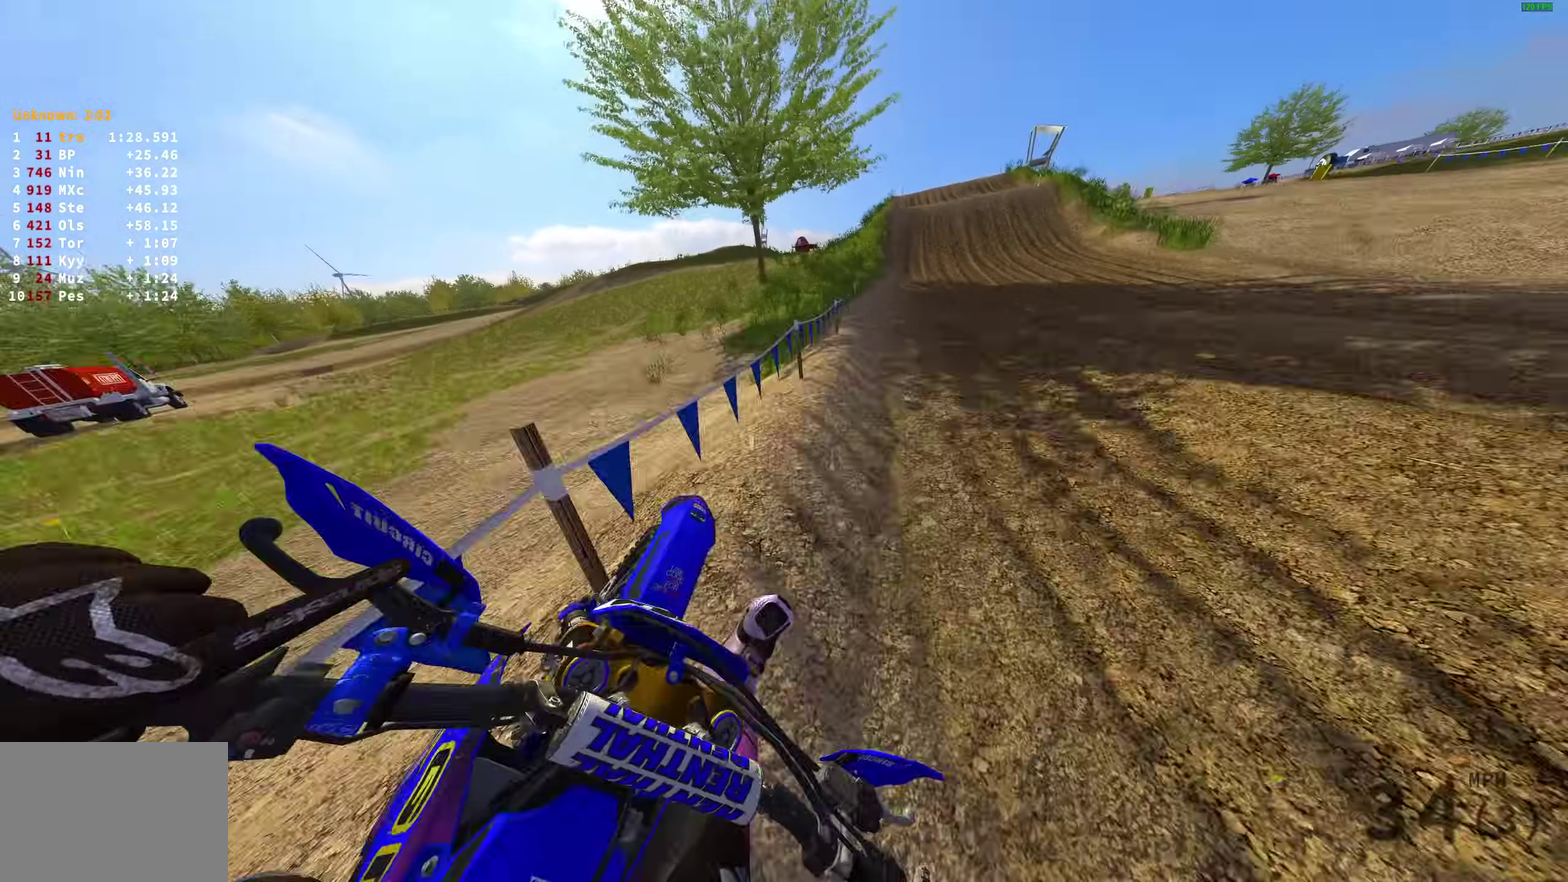
{"dt_ms": 700, "buttons": ["R2"], "left_stick": "right", "right_stick": "up-left", "events": [[33, "R2", "up"], [50, "left_stick", "center"], [133, "left_stick", "right"], [267, "R2", "down"], [350, "right_stick", "left"], [633, "right_stick", "up-left"], [650, "left_stick", "down-right"], [700, "left_stick", "right"]]}
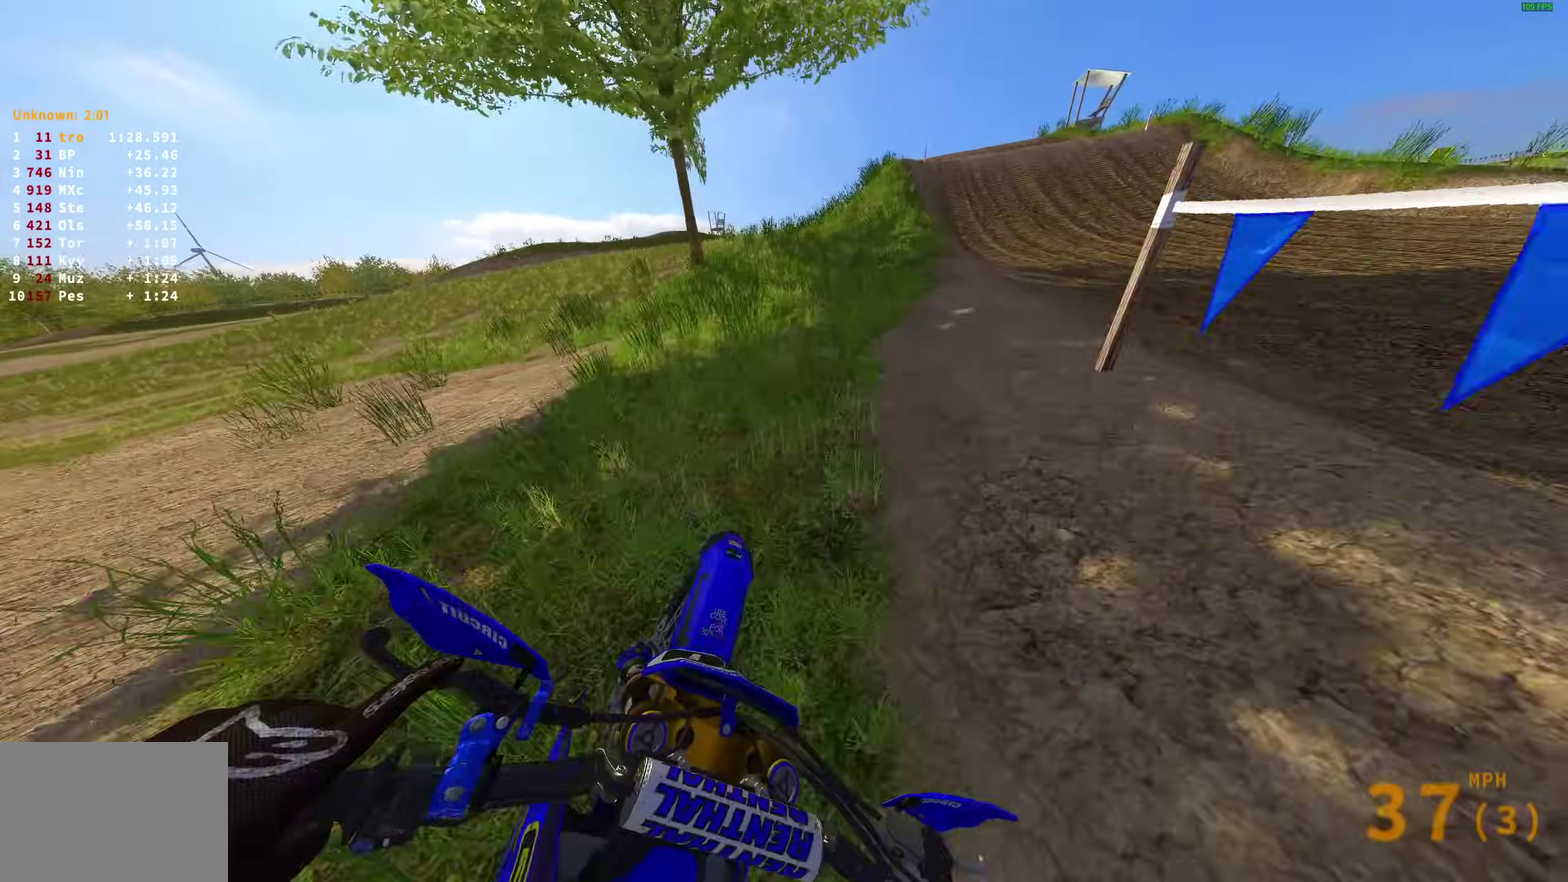
{"dt_ms": 300, "buttons": ["R2"], "left_stick": "center", "right_stick": "left", "events": [[267, "left_stick", "center"], [300, "right_stick", "left"]]}
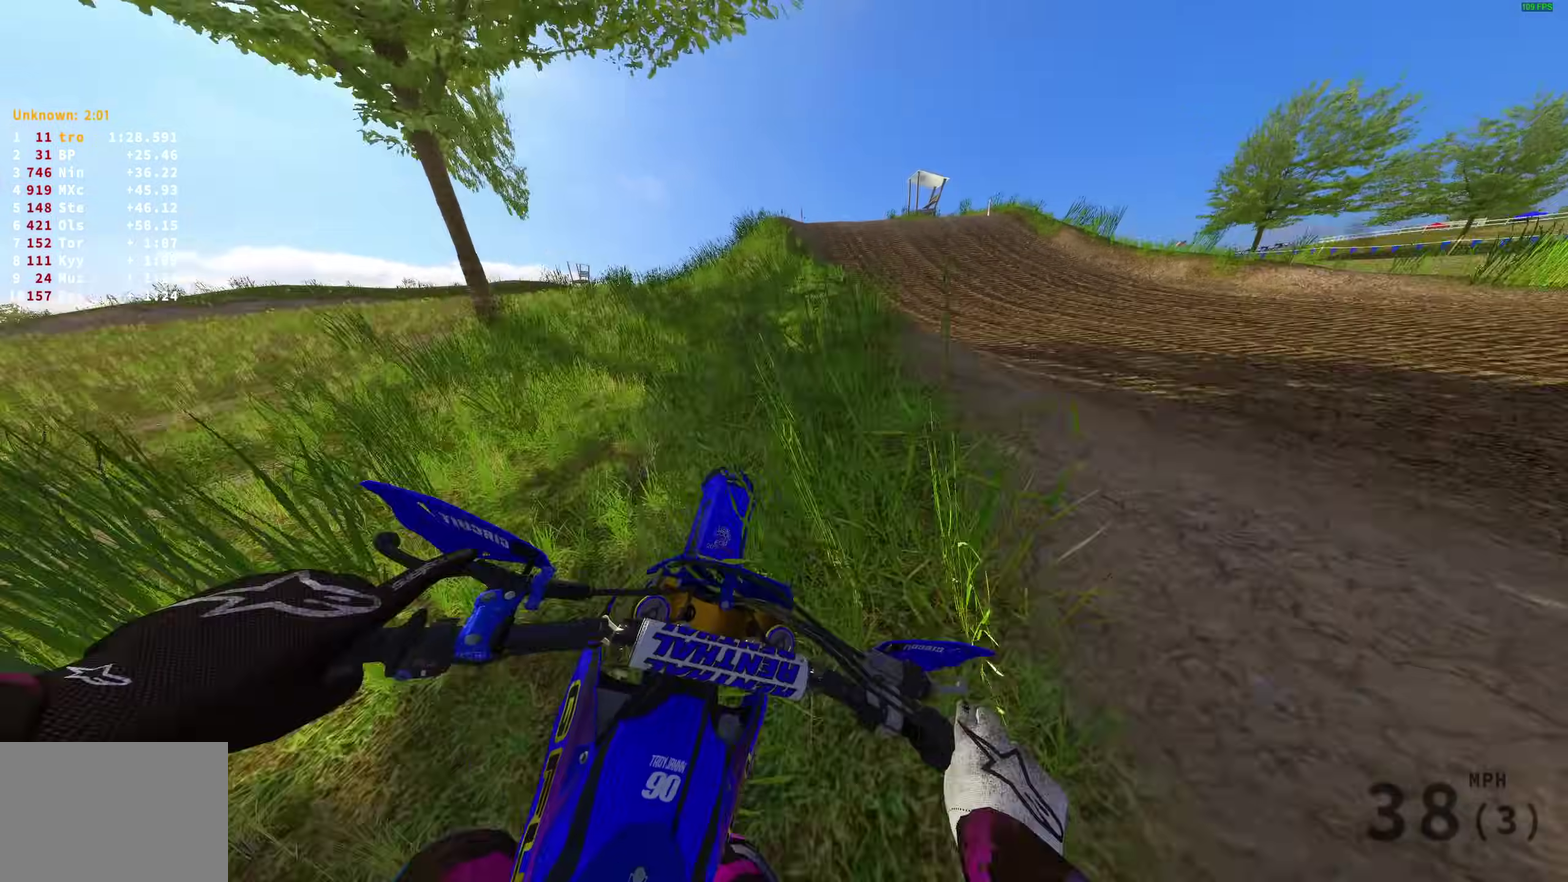
{"dt_ms": 700, "buttons": [], "left_stick": "center", "right_stick": "left"}